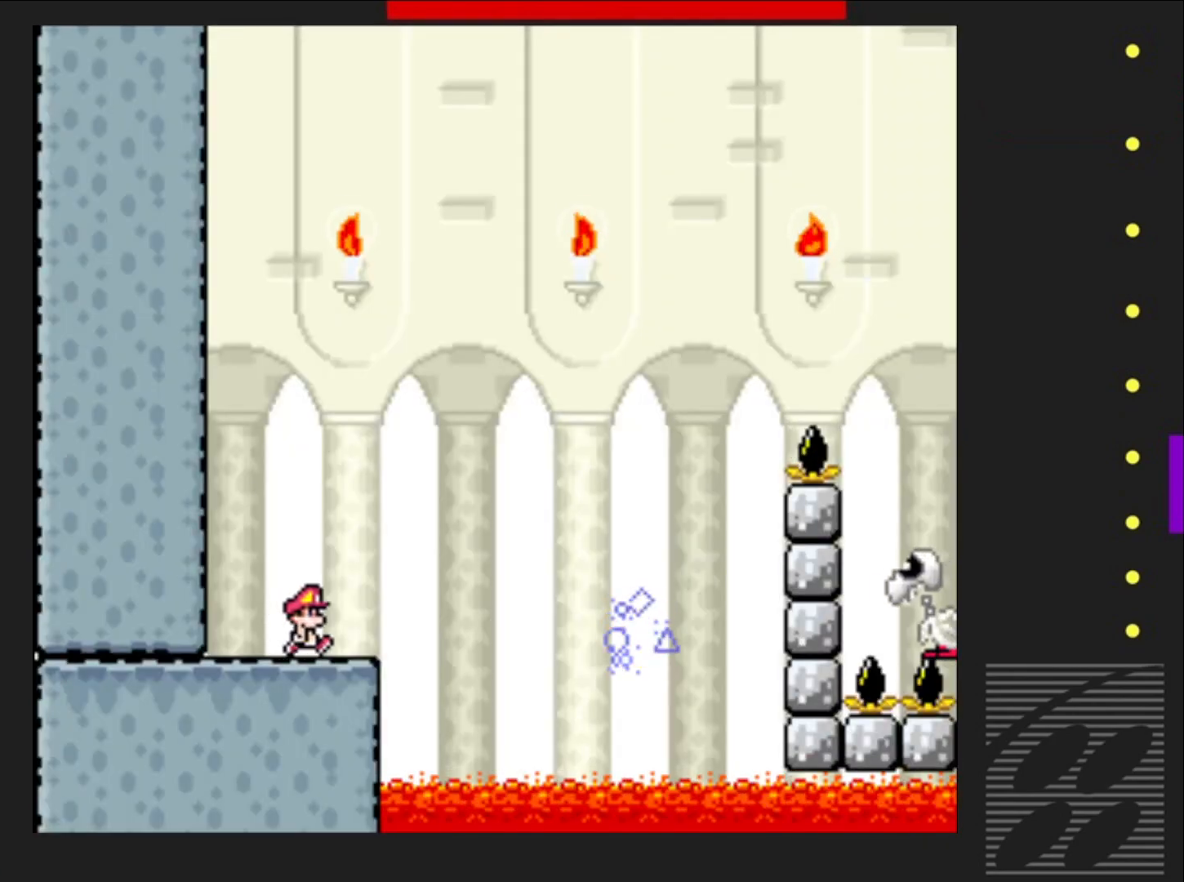
Gameplay with a controller (PlayStation layout); each line is a JSON object with the inputs held at the frame after it. "events" lists button and stick changes between this image and that frame as [ms after this image, input, new state], when the widget could be followed in between. Not read: L3 R3 left_stick right_stick.
{"buttons": ["SQUARE", "DPAD_RIGHT"], "events": [[133, "R2", "down"], [383, "R2", "up"]]}
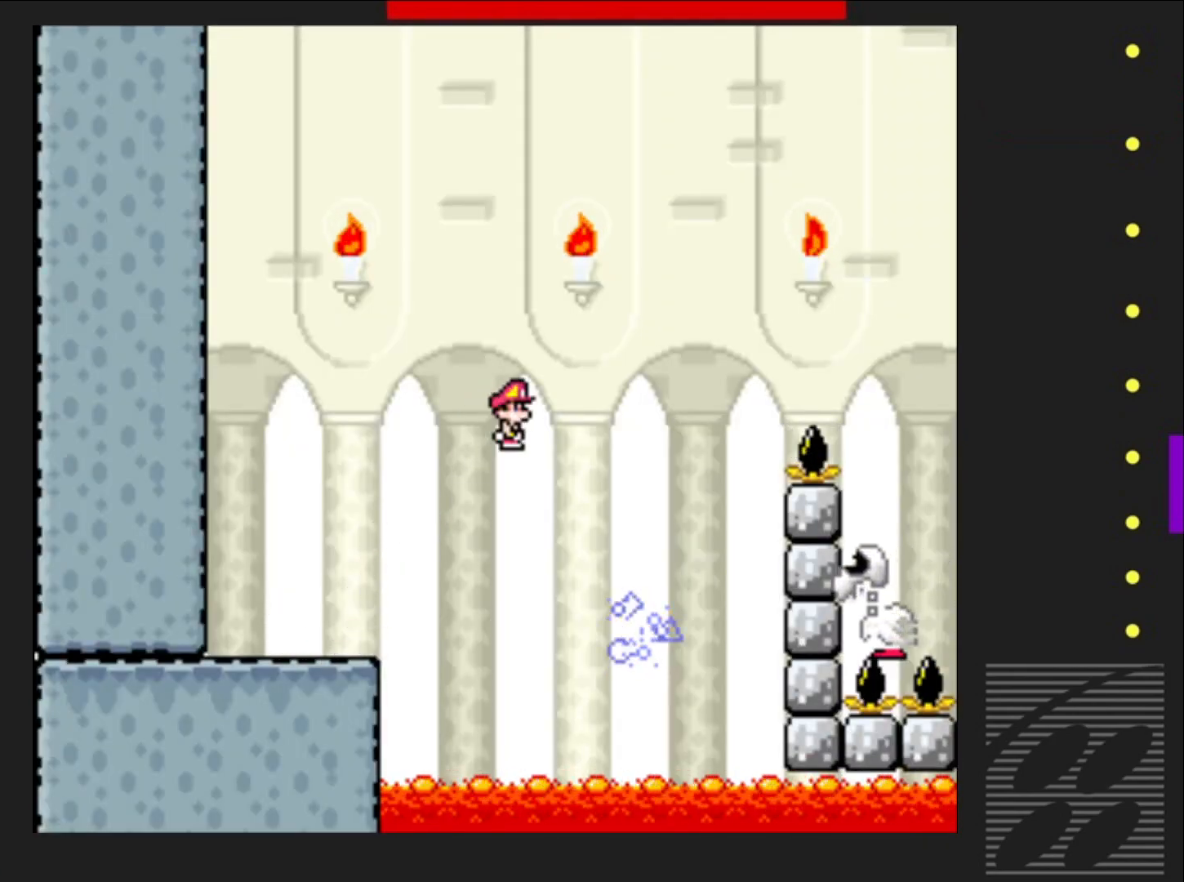
{"buttons": ["SQUARE", "R2", "DPAD_RIGHT"], "events": [[50, "DPAD_RIGHT", "up"], [50, "R2", "down"], [133, "DPAD_LEFT", "down"], [217, "DPAD_LEFT", "up"], [217, "DPAD_UP", "down"], [233, "DPAD_UP", "up"], [283, "DPAD_RIGHT", "down"]]}
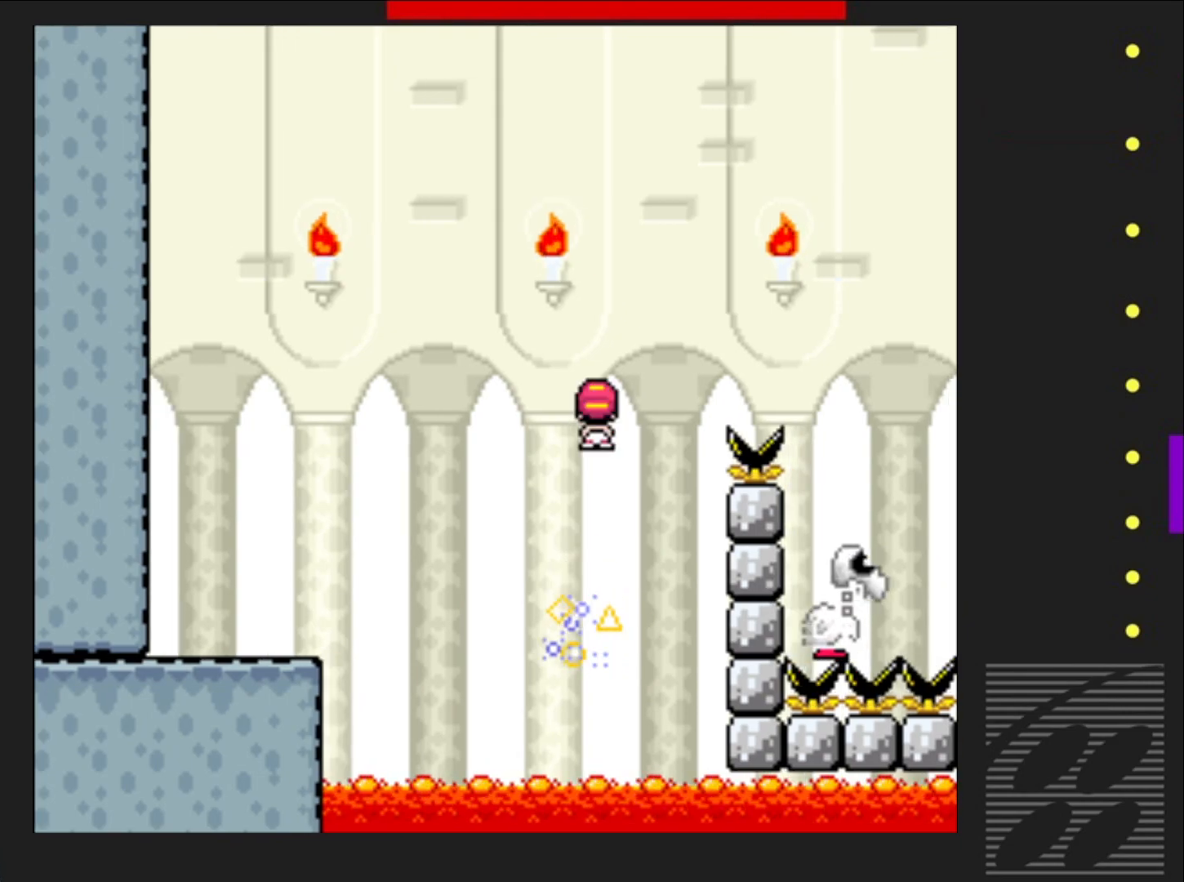
{"buttons": ["SQUARE"], "events": [[383, "R2", "up"], [467, "DPAD_RIGHT", "up"]]}
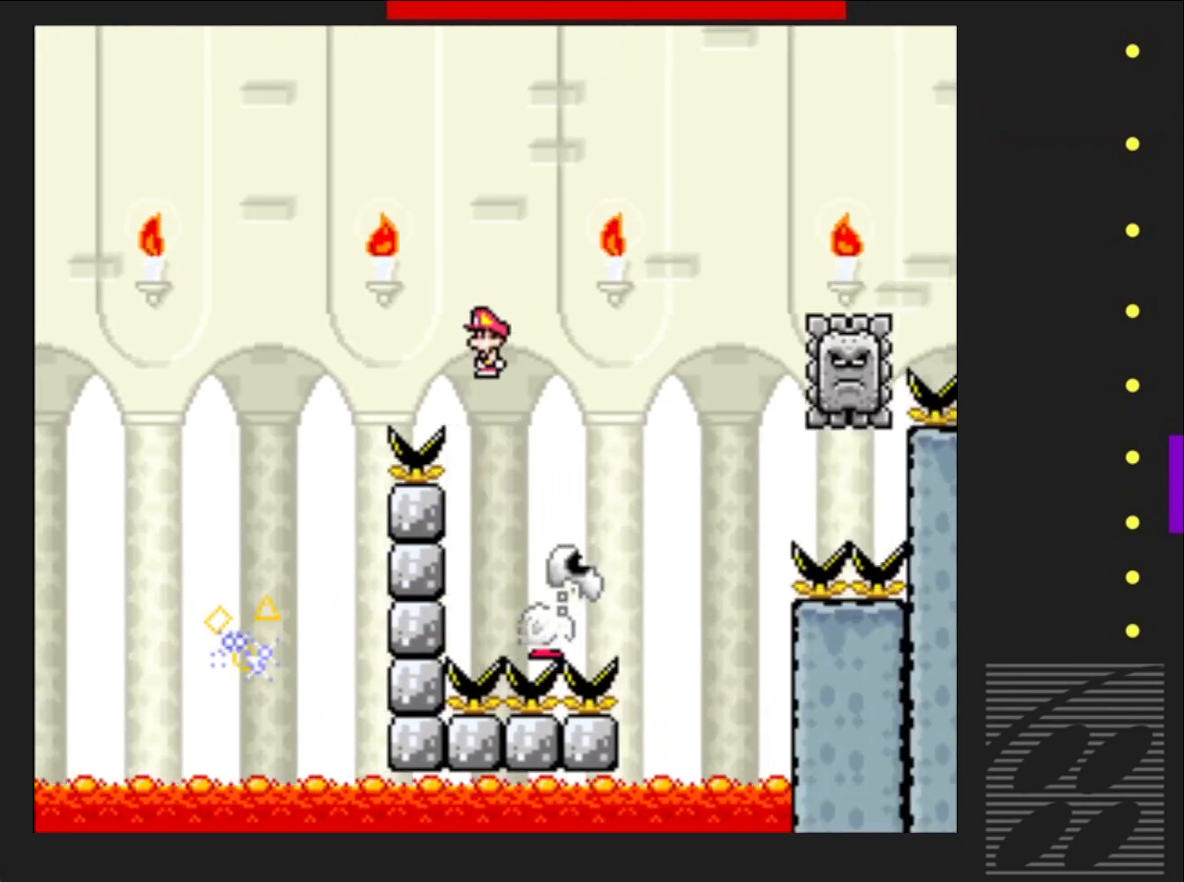
{"buttons": ["SQUARE", "R2", "DPAD_RIGHT"], "events": [[33, "R2", "down"], [50, "DPAD_LEFT", "down"], [150, "DPAD_LEFT", "up"], [150, "DPAD_UP", "down"], [167, "DPAD_UP", "up"], [217, "DPAD_RIGHT", "down"]]}
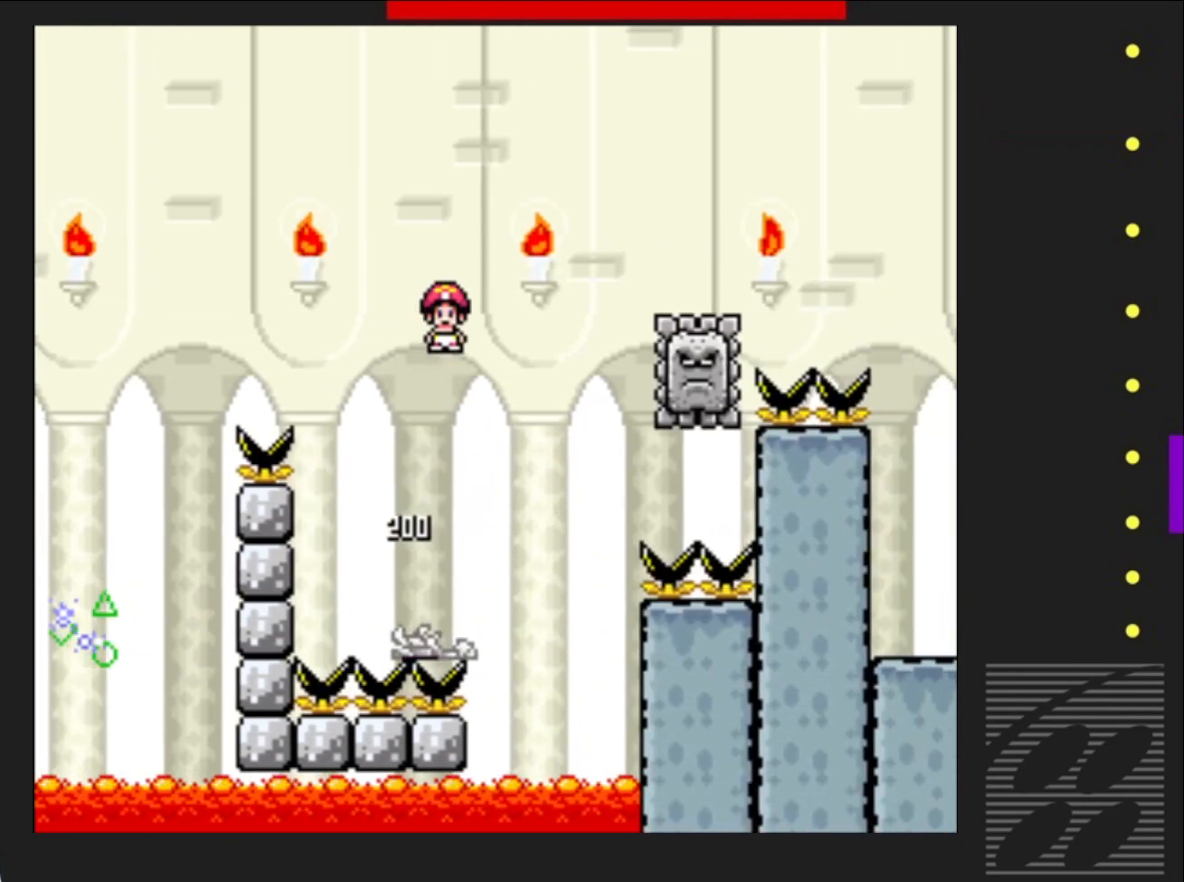
{"buttons": ["SQUARE", "R2"], "events": [[283, "DPAD_RIGHT", "up"], [383, "DPAD_LEFT", "down"], [500, "DPAD_LEFT", "up"]]}
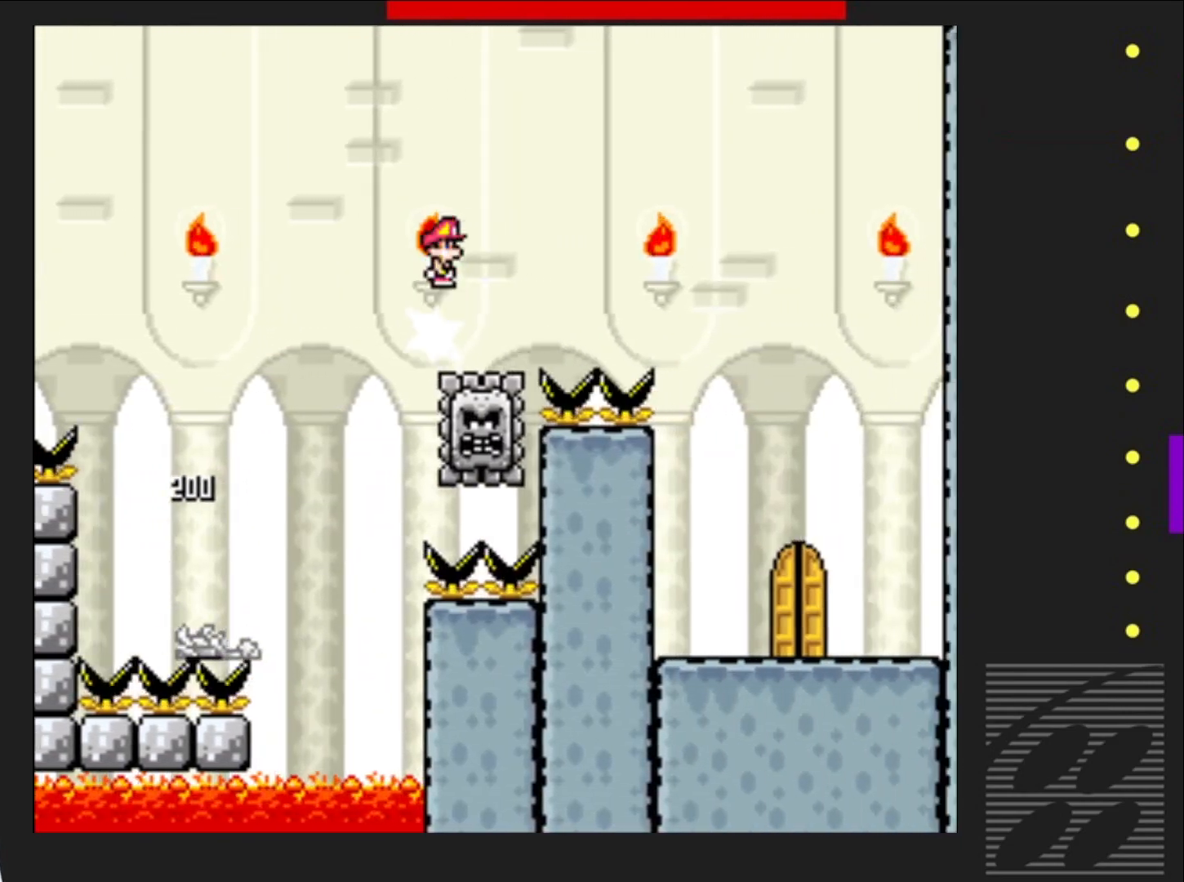
{"buttons": ["SQUARE", "R2", "DPAD_RIGHT"], "events": [[83, "DPAD_RIGHT", "down"]]}
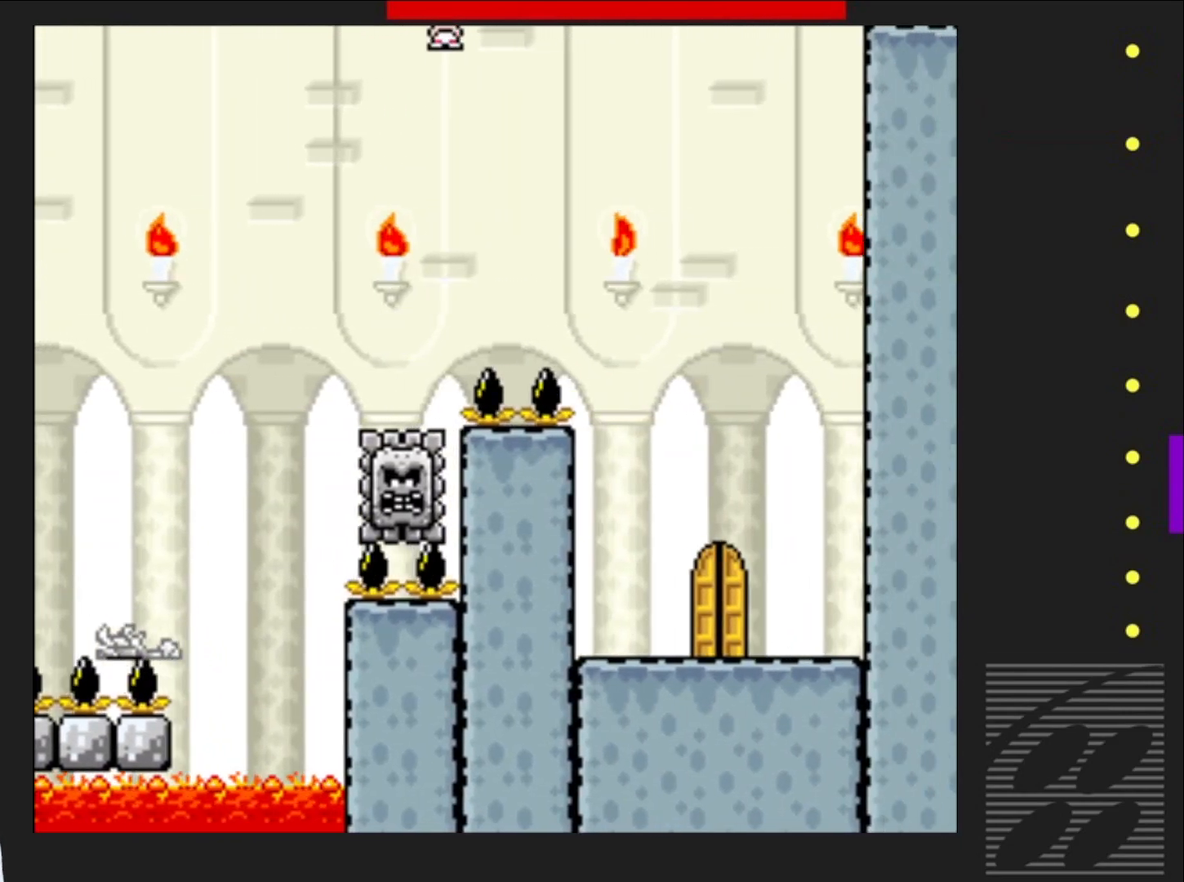
{"buttons": ["SQUARE", "DPAD_LEFT"], "events": [[317, "R2", "up"], [350, "DPAD_RIGHT", "up"], [433, "DPAD_LEFT", "down"]]}
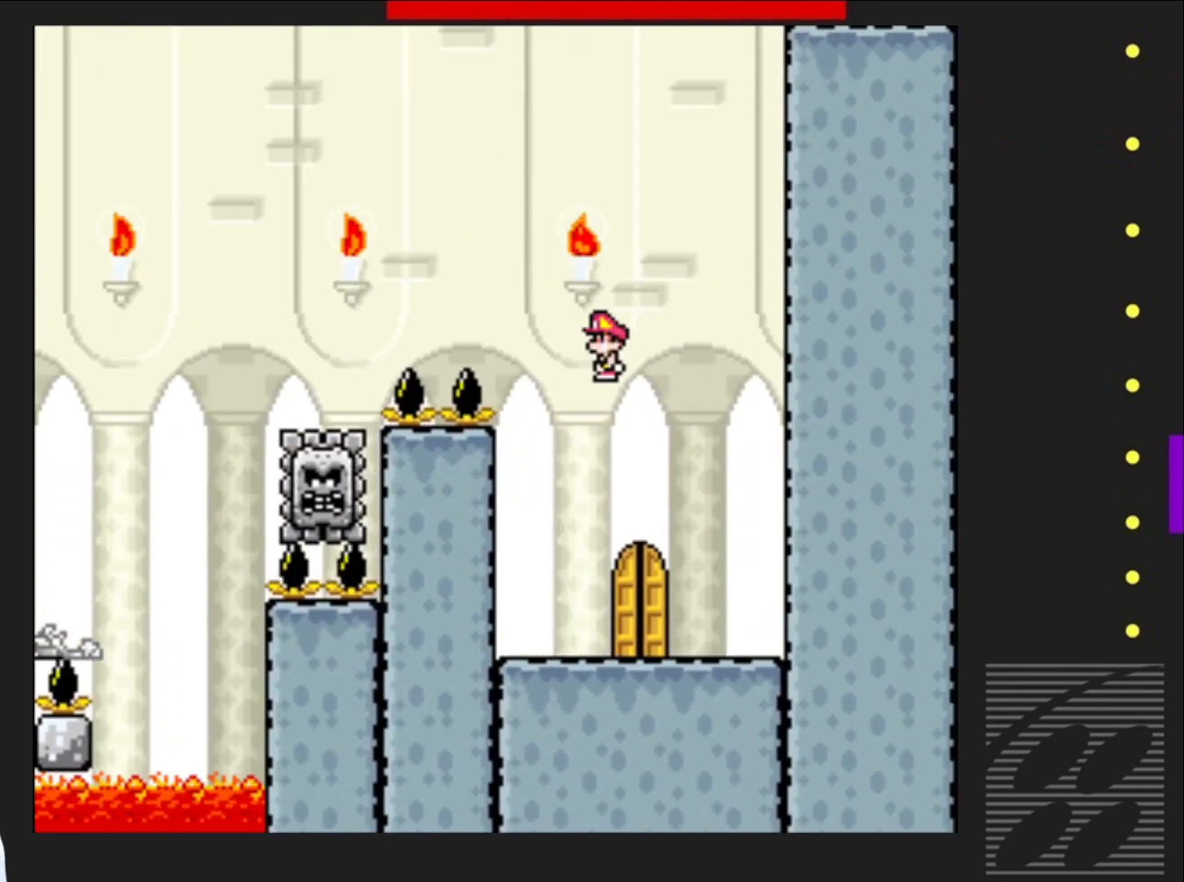
{"buttons": ["SQUARE", "DPAD_RIGHT"], "events": [[100, "DPAD_LEFT", "up"], [350, "DPAD_RIGHT", "down"]]}
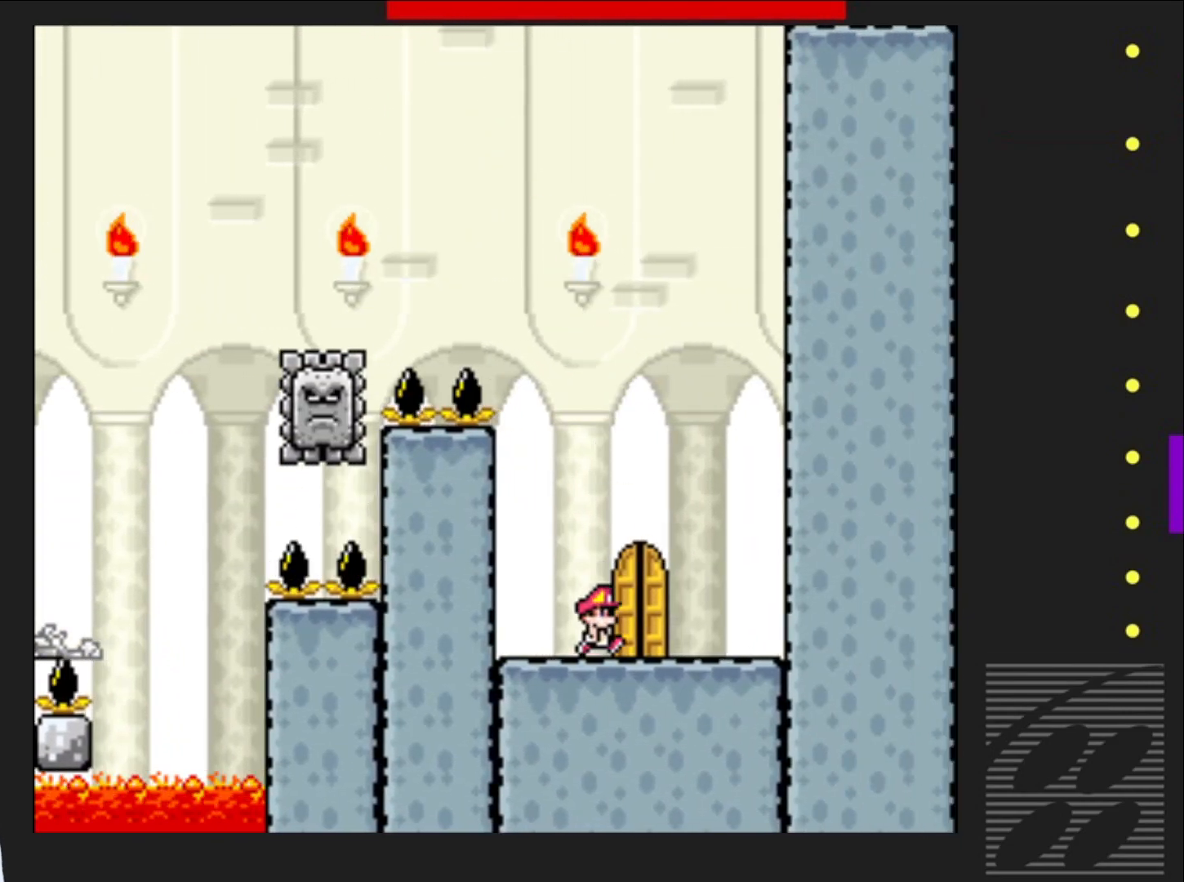
{"buttons": ["SQUARE", "DPAD_UP"], "events": [[17, "DPAD_RIGHT", "up"], [417, "DPAD_UP", "down"]]}
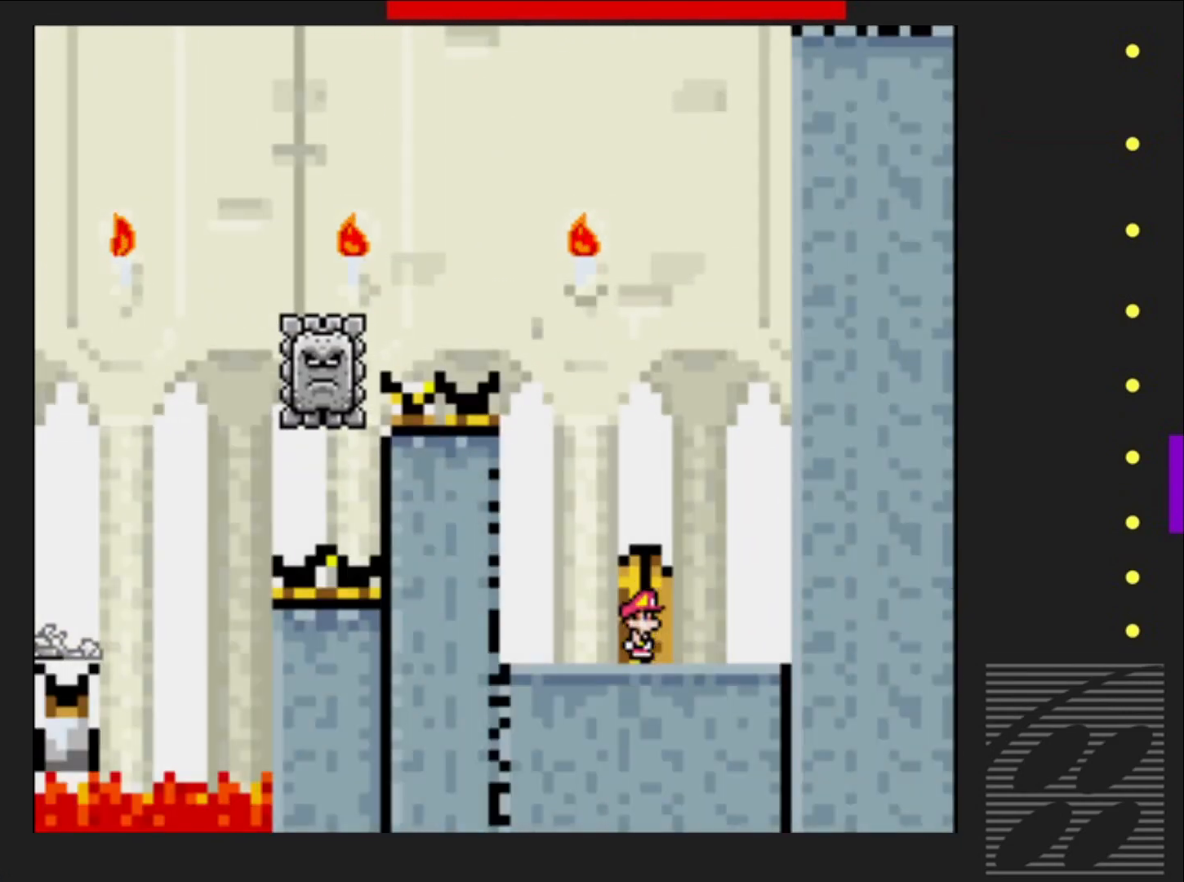
{"buttons": ["SQUARE"], "events": [[33, "DPAD_UP", "up"], [100, "DPAD_UP", "down"], [217, "DPAD_UP", "up"]]}
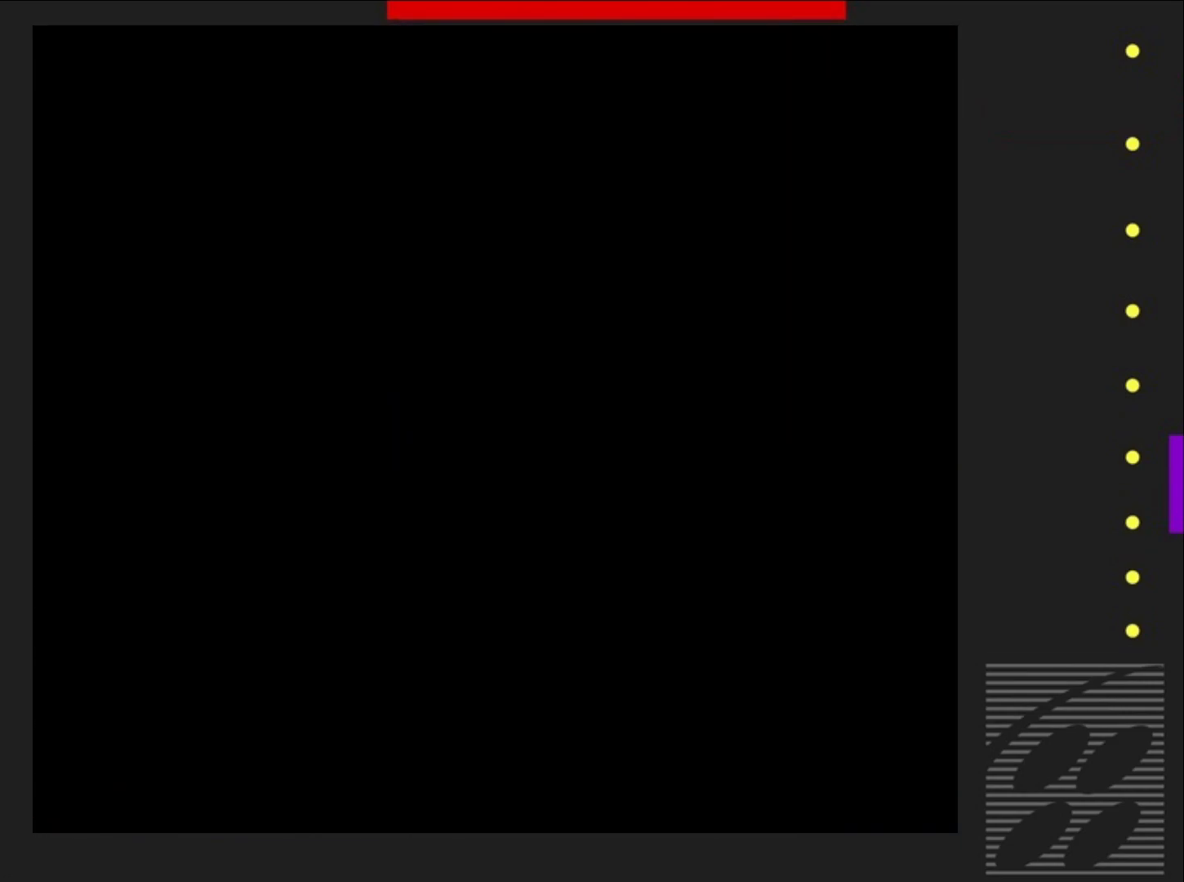
{"buttons": ["SQUARE"], "events": []}
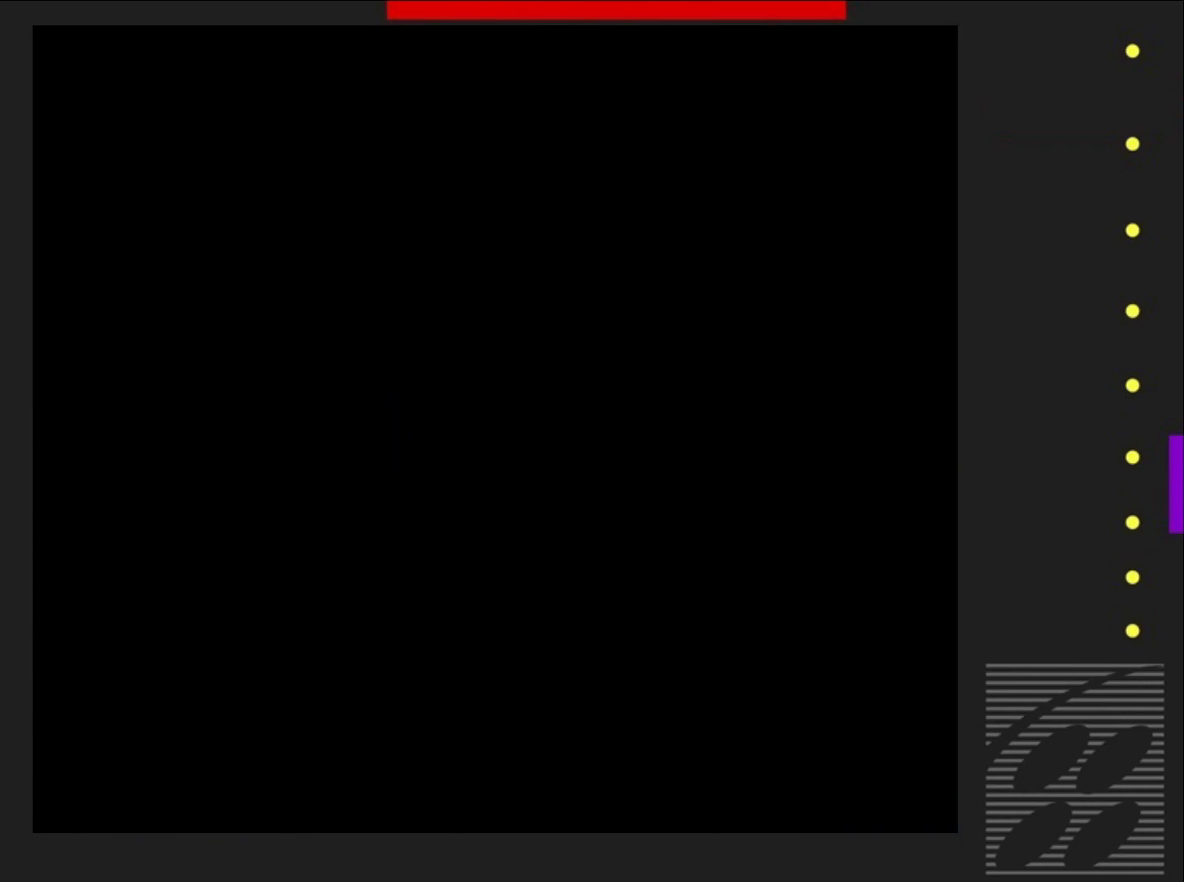
{"buttons": ["SQUARE"], "events": []}
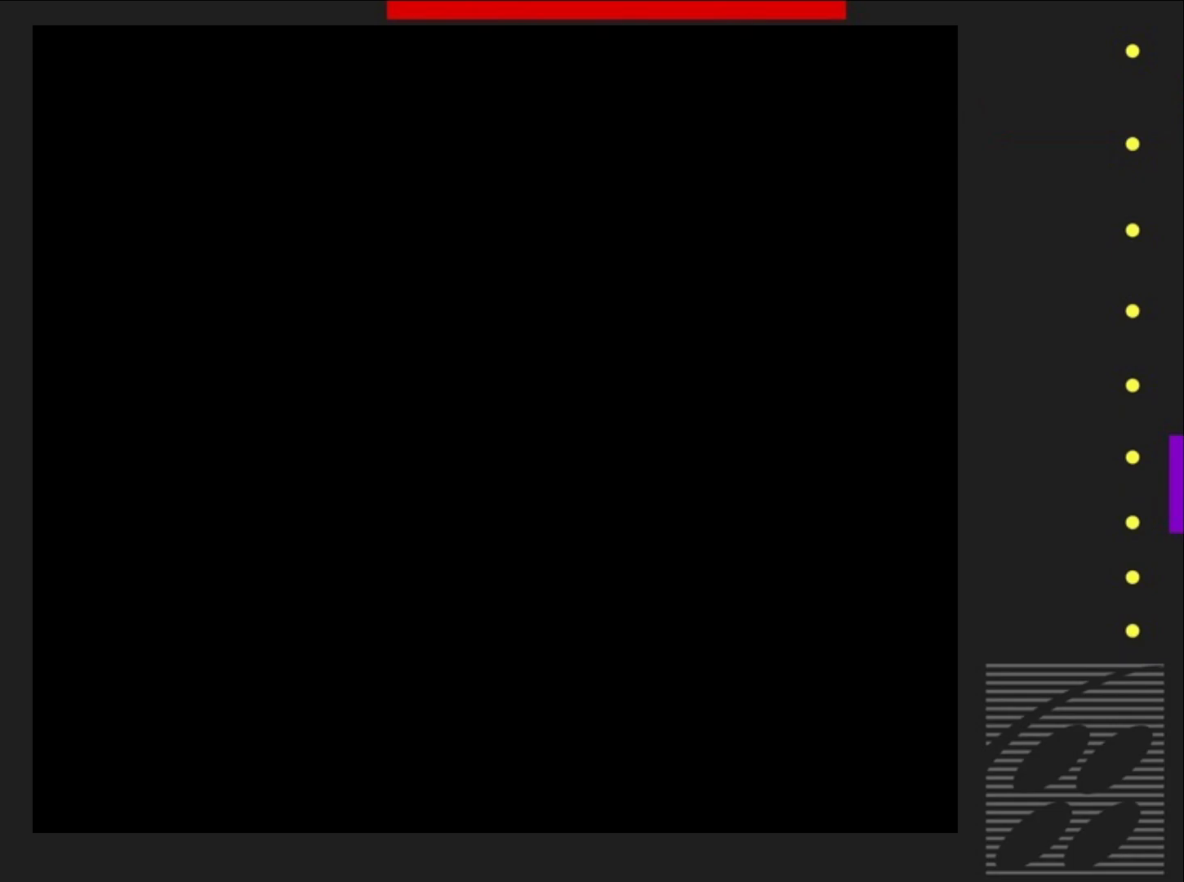
{"buttons": ["SQUARE", "DPAD_RIGHT"], "events": [[333, "DPAD_RIGHT", "down"]]}
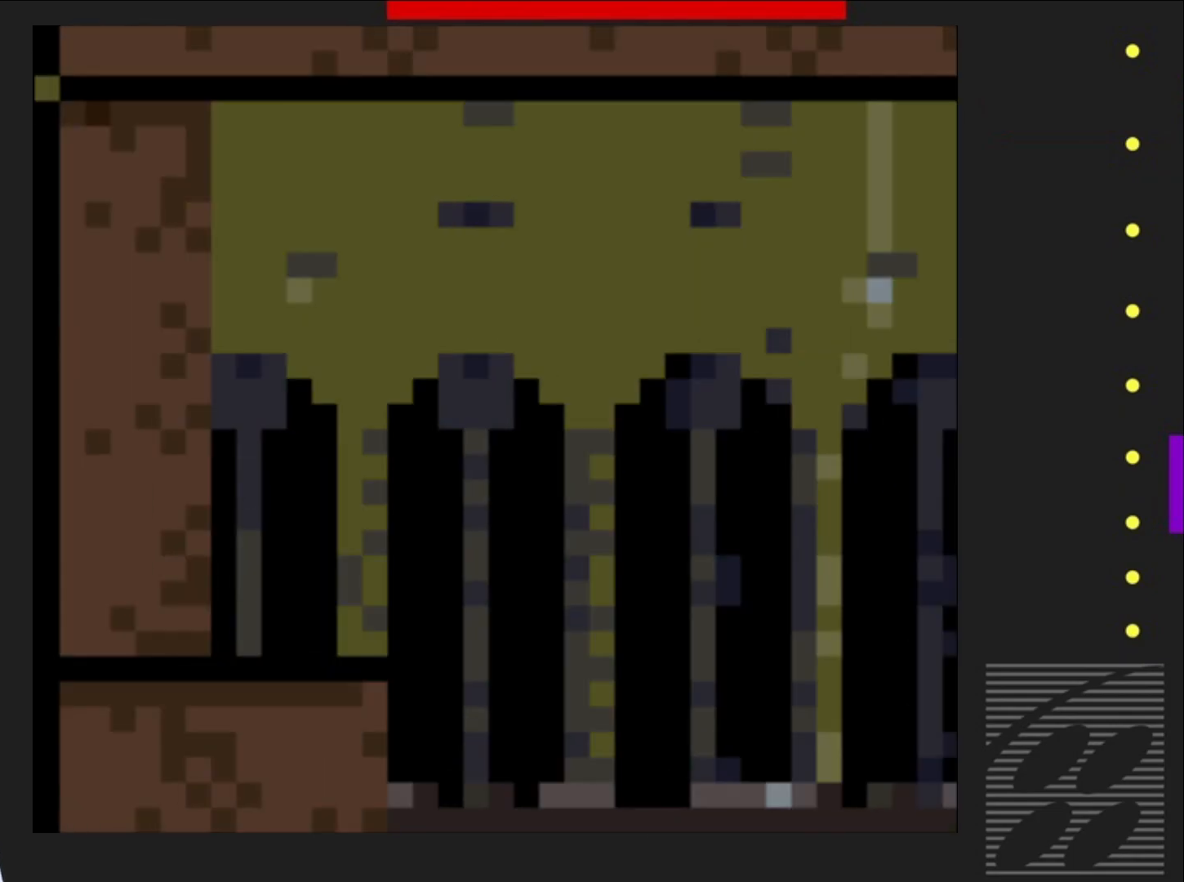
{"buttons": ["CROSS", "SQUARE", "DPAD_RIGHT"], "events": [[500, "CROSS", "down"]]}
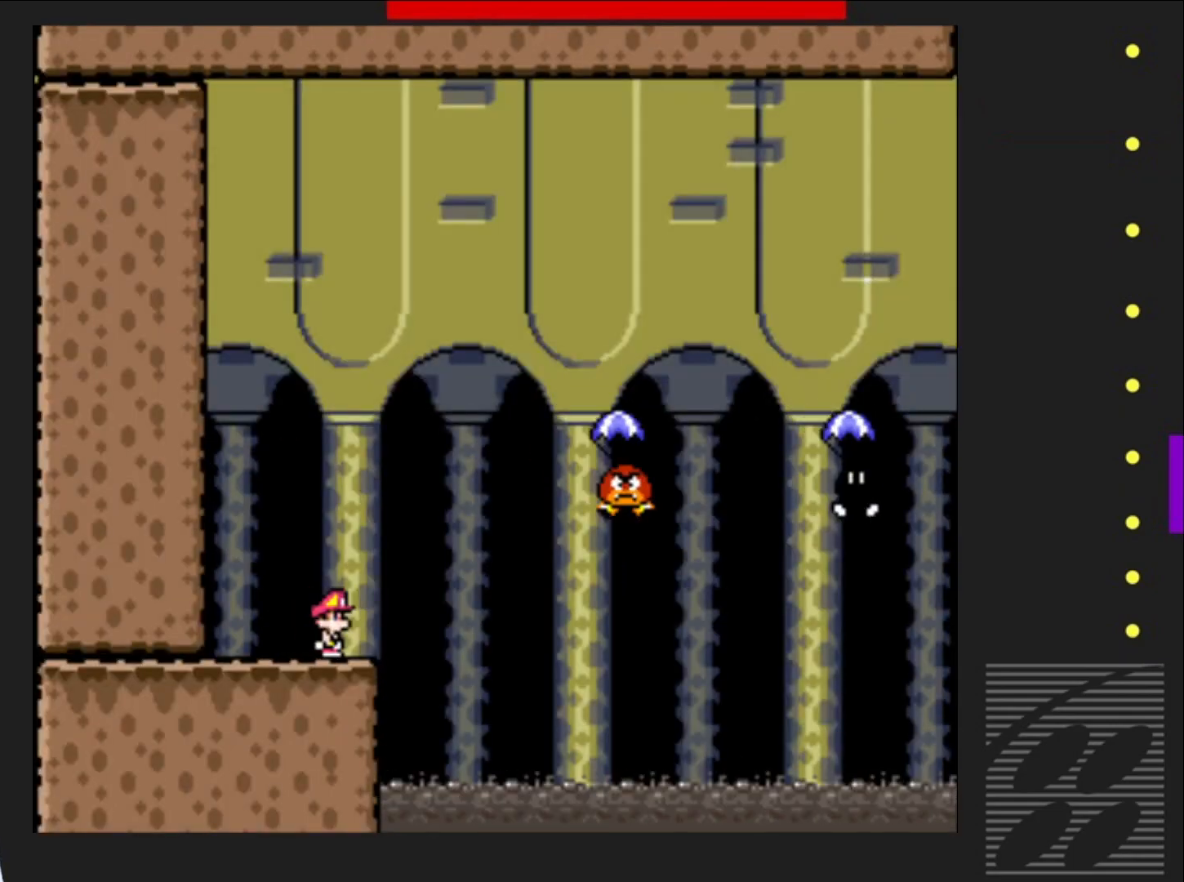
{"buttons": ["SQUARE", "DPAD_LEFT"], "events": [[317, "CROSS", "up"], [333, "DPAD_RIGHT", "up"], [400, "DPAD_LEFT", "down"]]}
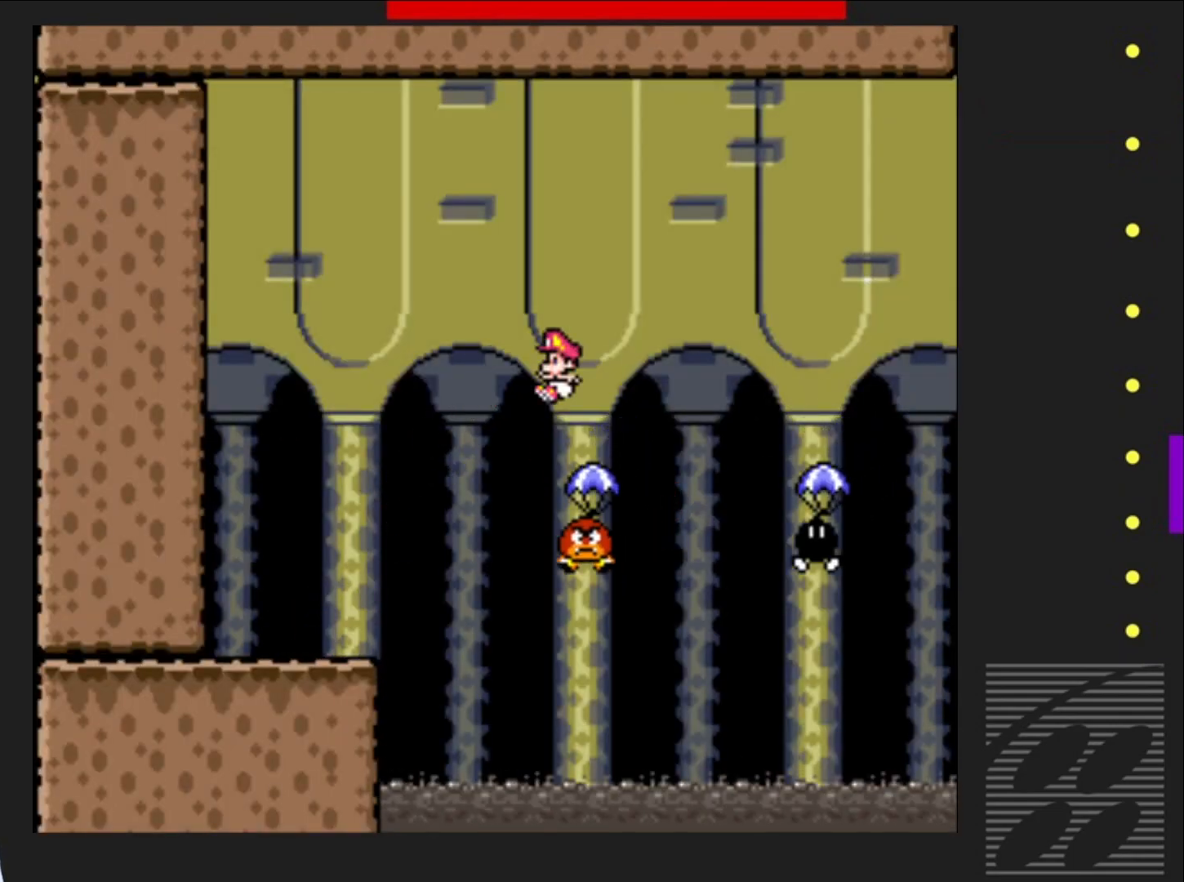
{"buttons": ["CROSS", "SQUARE", "DPAD_RIGHT"], "events": [[17, "CROSS", "down"], [33, "DPAD_LEFT", "up"], [133, "DPAD_RIGHT", "down"]]}
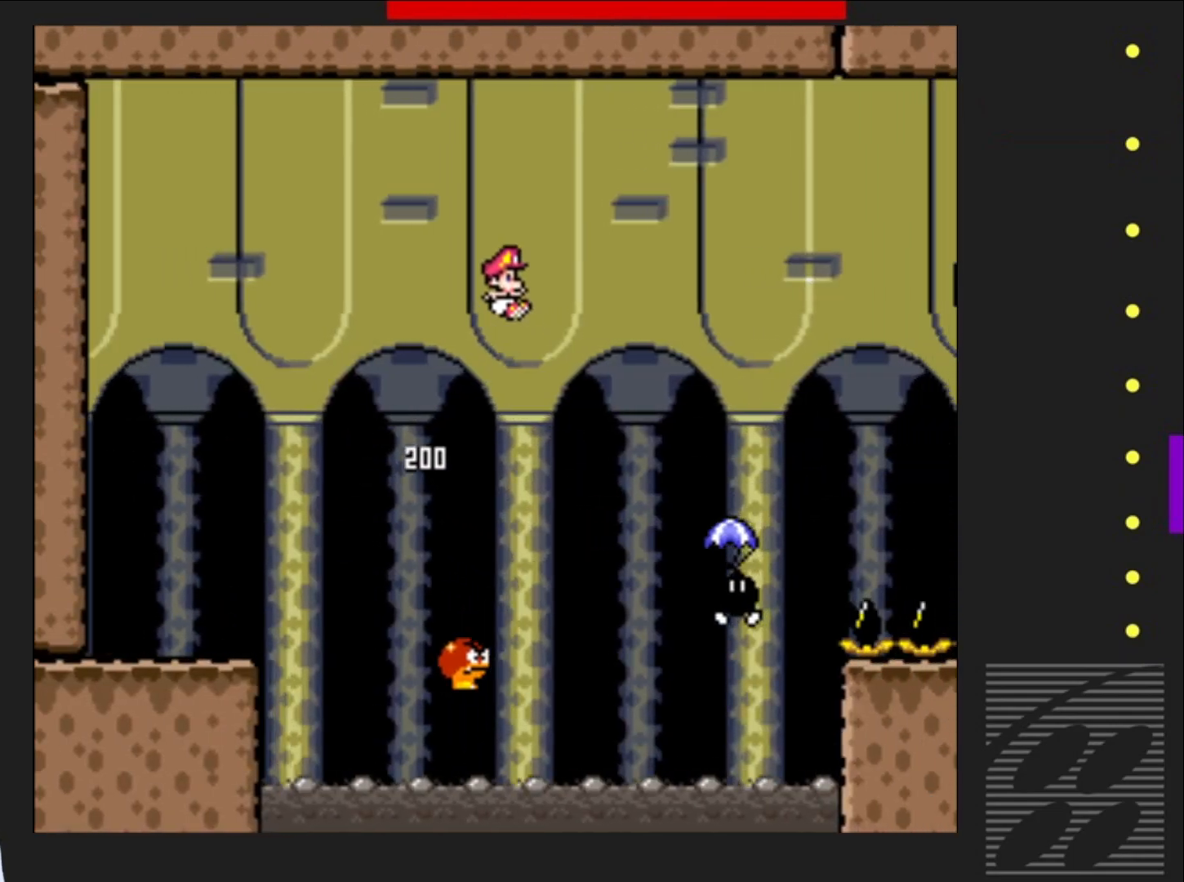
{"buttons": ["CROSS", "SQUARE"], "events": [[100, "CROSS", "up"], [183, "DPAD_RIGHT", "up"], [267, "DPAD_LEFT", "down"], [417, "CROSS", "down"], [450, "DPAD_LEFT", "up"]]}
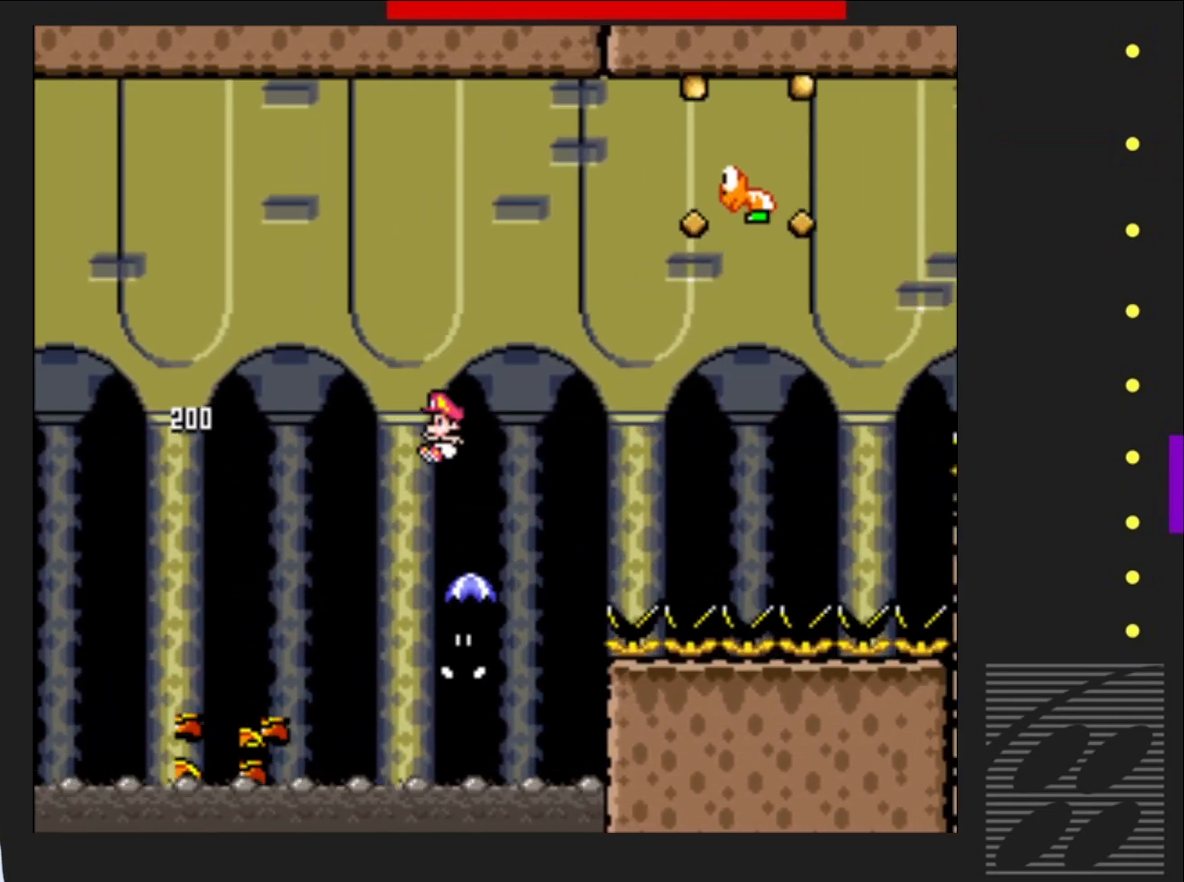
{"buttons": ["CROSS", "SQUARE", "DPAD_RIGHT"], "events": [[33, "DPAD_RIGHT", "down"]]}
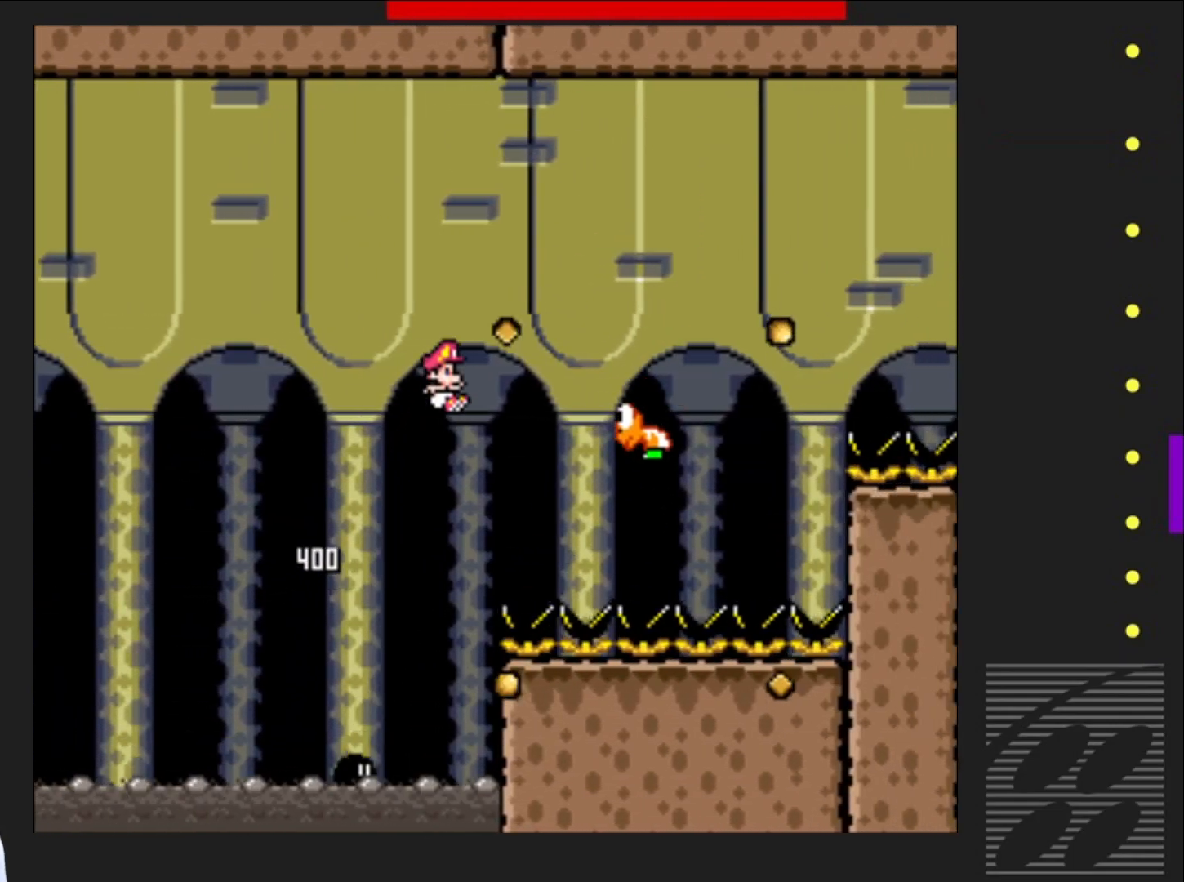
{"buttons": ["CROSS", "SQUARE", "DPAD_RIGHT"], "events": [[117, "DPAD_RIGHT", "up"], [167, "CROSS", "up"], [200, "DPAD_LEFT", "down"], [300, "DPAD_LEFT", "up"], [317, "CROSS", "down"], [400, "DPAD_RIGHT", "down"]]}
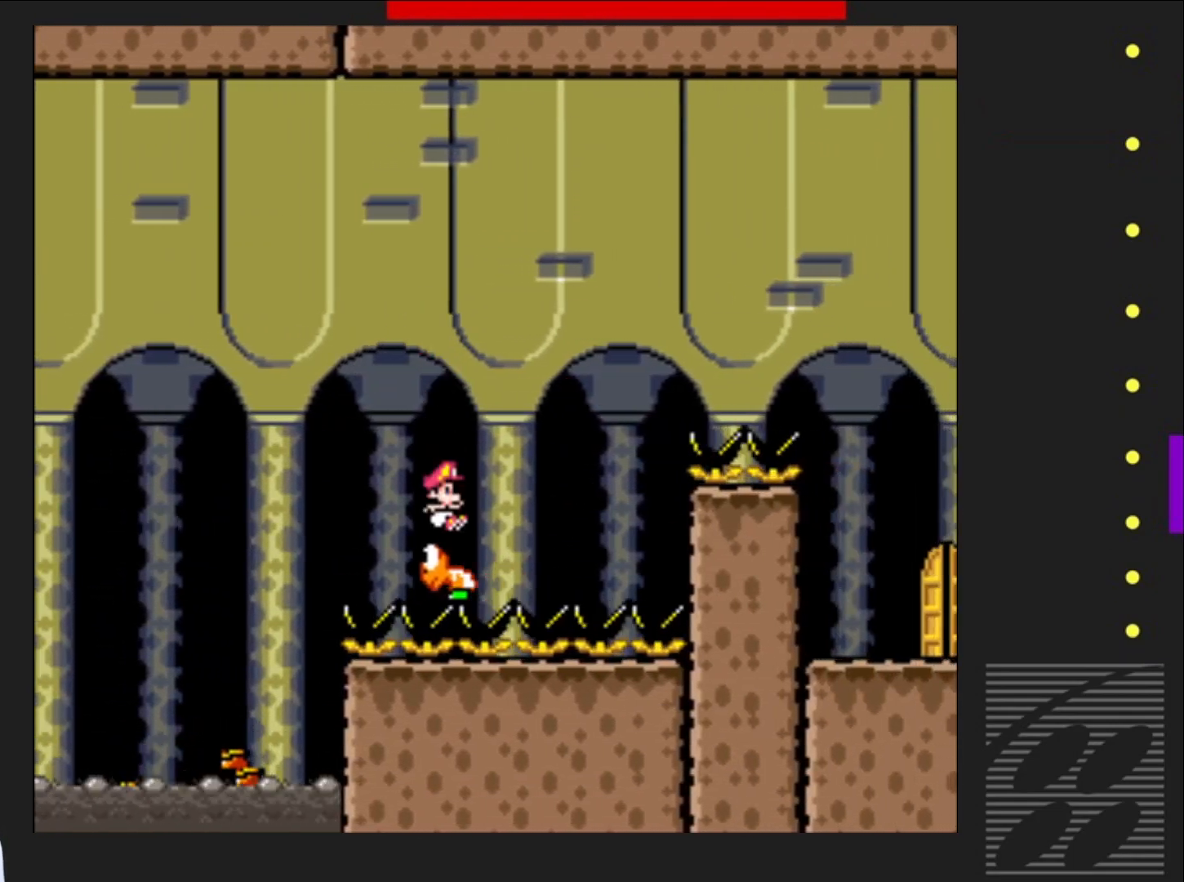
{"buttons": ["CROSS", "SQUARE", "DPAD_RIGHT"], "events": []}
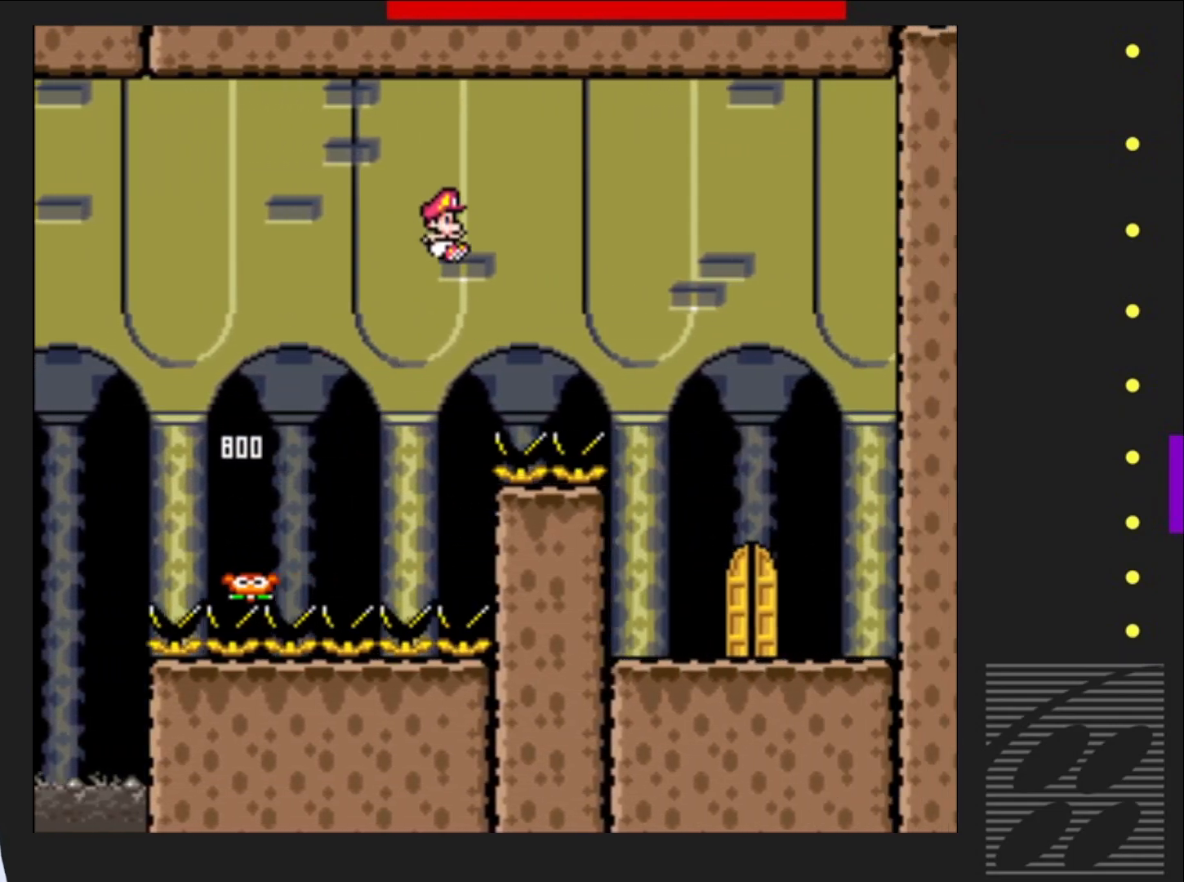
{"buttons": ["CROSS", "SQUARE"], "events": [[483, "DPAD_RIGHT", "up"]]}
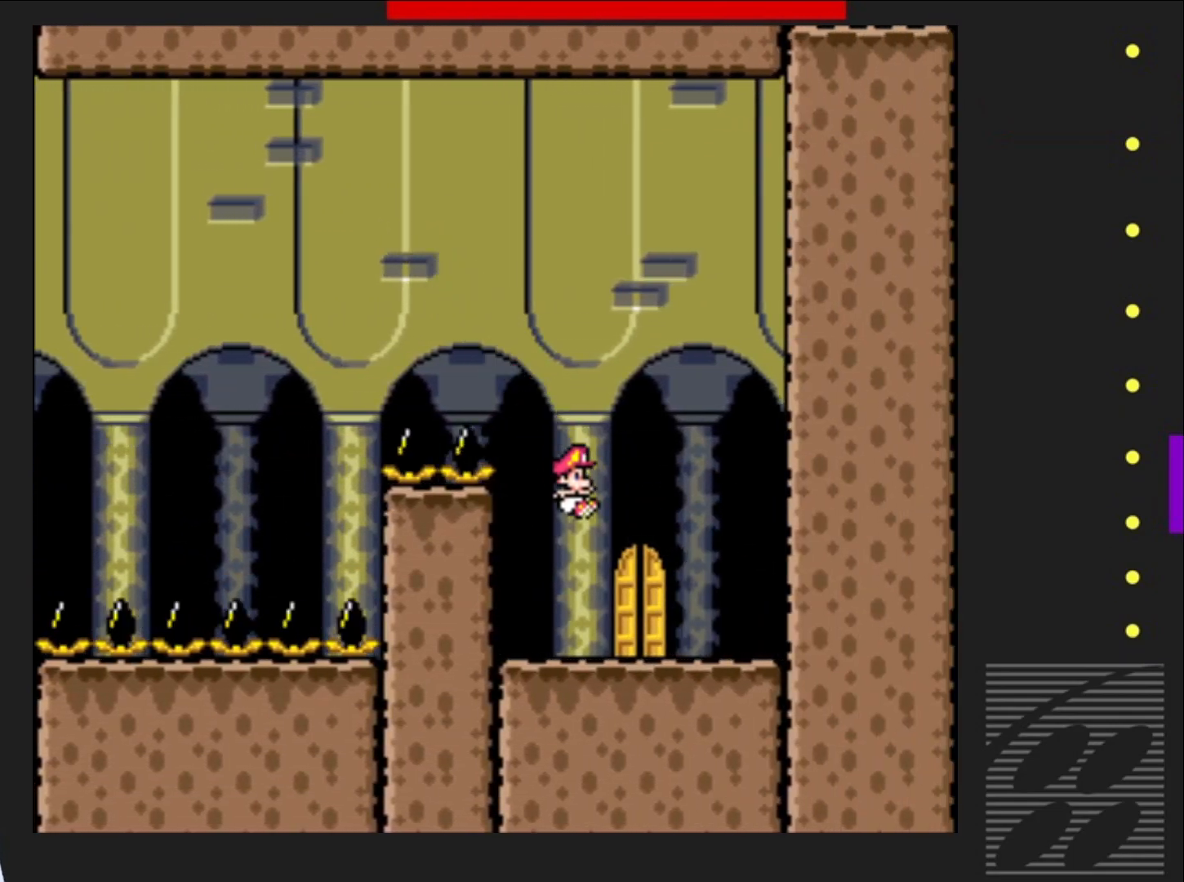
{"buttons": ["SQUARE"], "events": [[33, "CROSS", "up"], [67, "DPAD_LEFT", "down"], [233, "DPAD_LEFT", "up"]]}
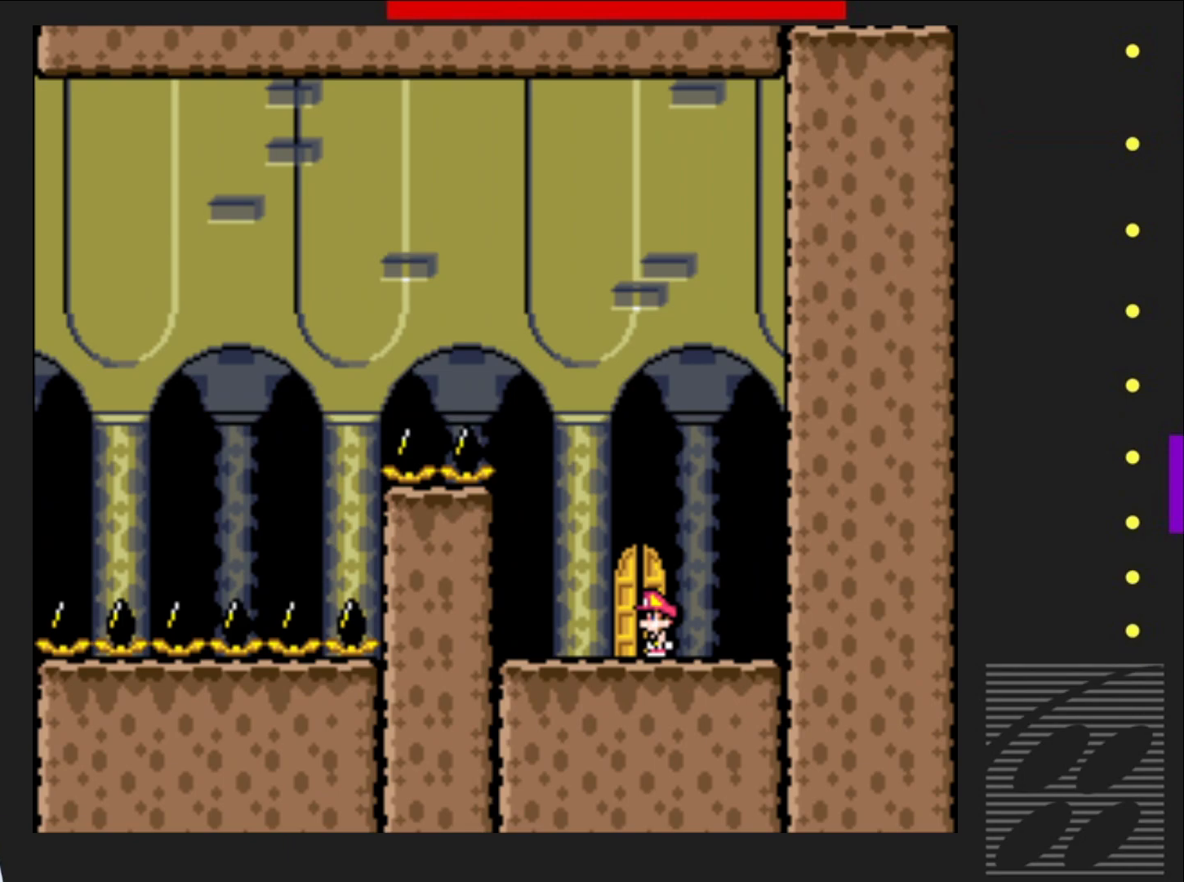
{"buttons": ["SQUARE"], "events": [[183, "DPAD_UP", "down"], [300, "DPAD_UP", "up"], [383, "DPAD_UP", "down"], [467, "DPAD_UP", "up"]]}
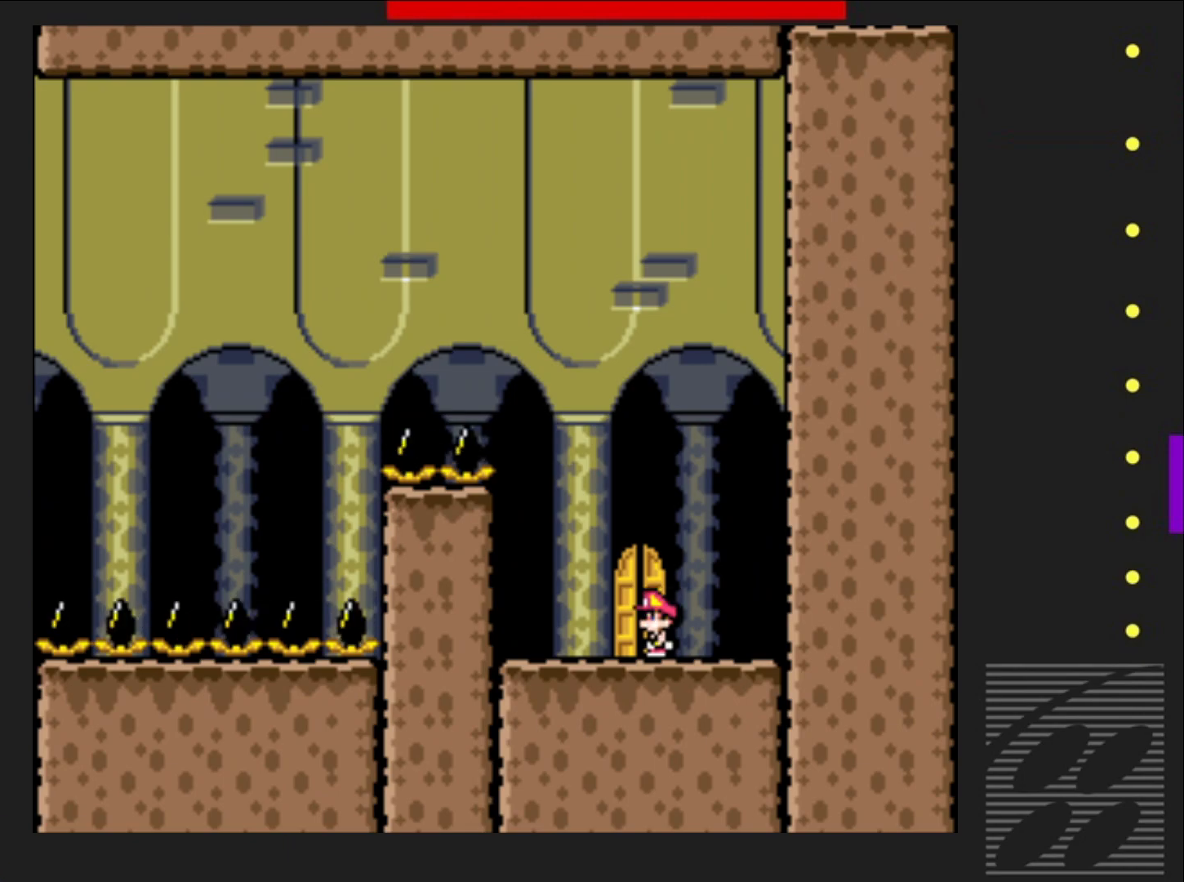
{"buttons": ["SQUARE", "DPAD_UP"], "events": [[100, "DPAD_LEFT", "down"], [200, "DPAD_LEFT", "up"], [300, "DPAD_UP", "down"], [400, "DPAD_UP", "up"], [500, "DPAD_UP", "down"]]}
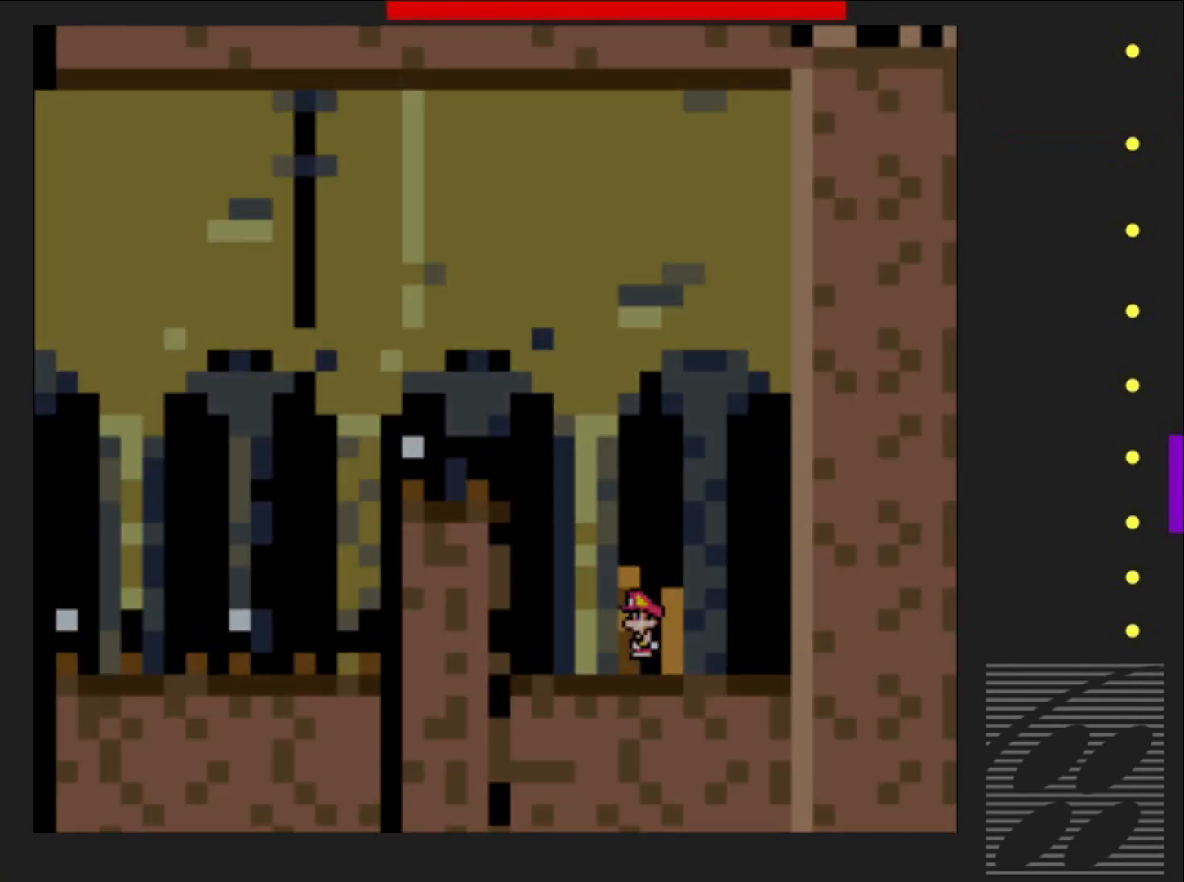
{"buttons": ["SQUARE"], "events": [[100, "DPAD_UP", "up"]]}
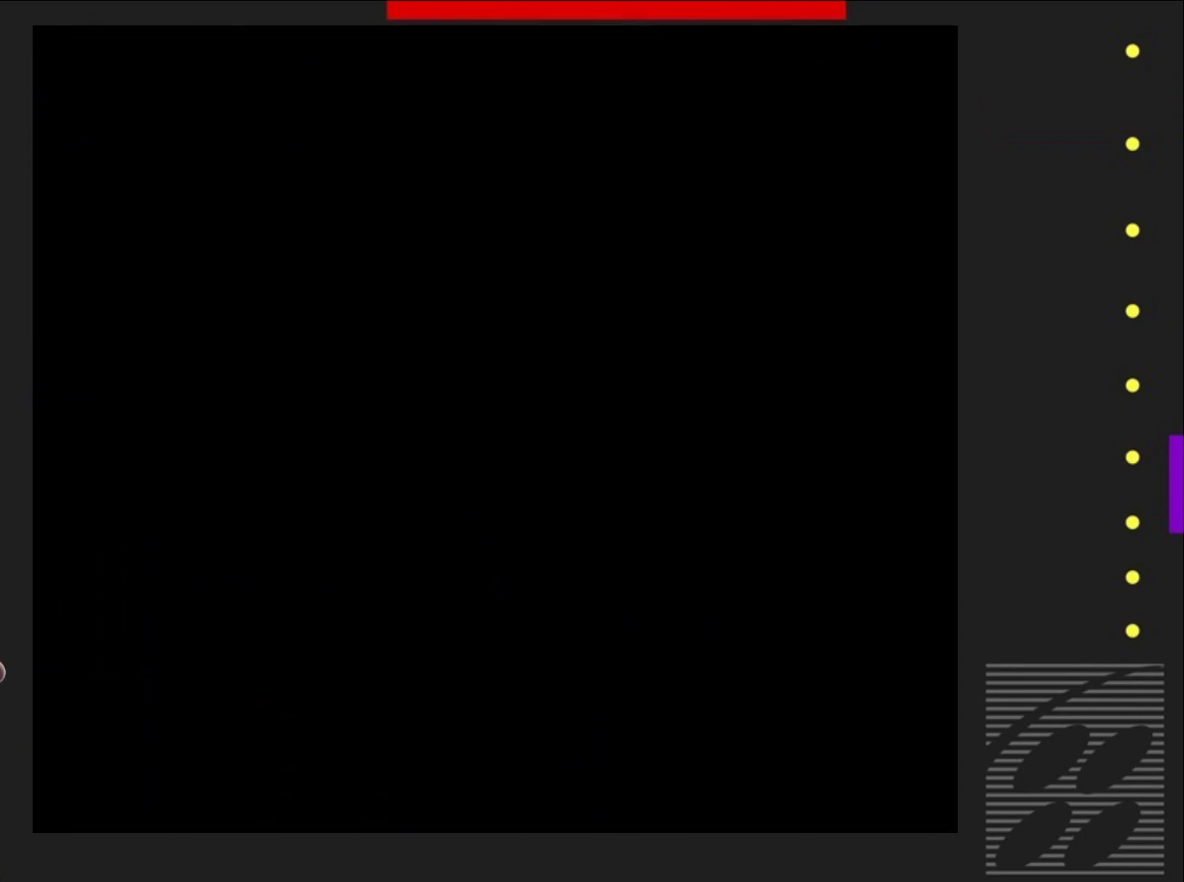
{"buttons": ["SQUARE"], "events": []}
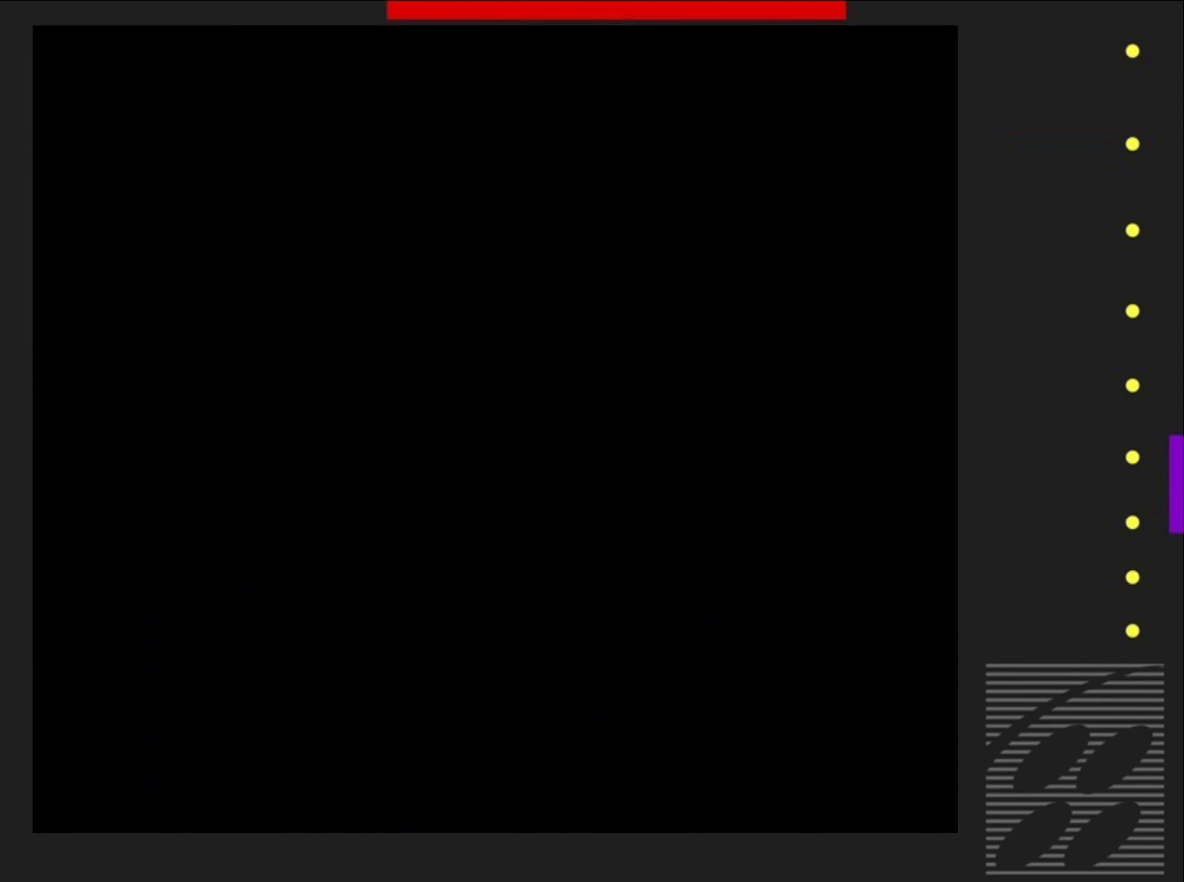
{"buttons": ["SQUARE"], "events": []}
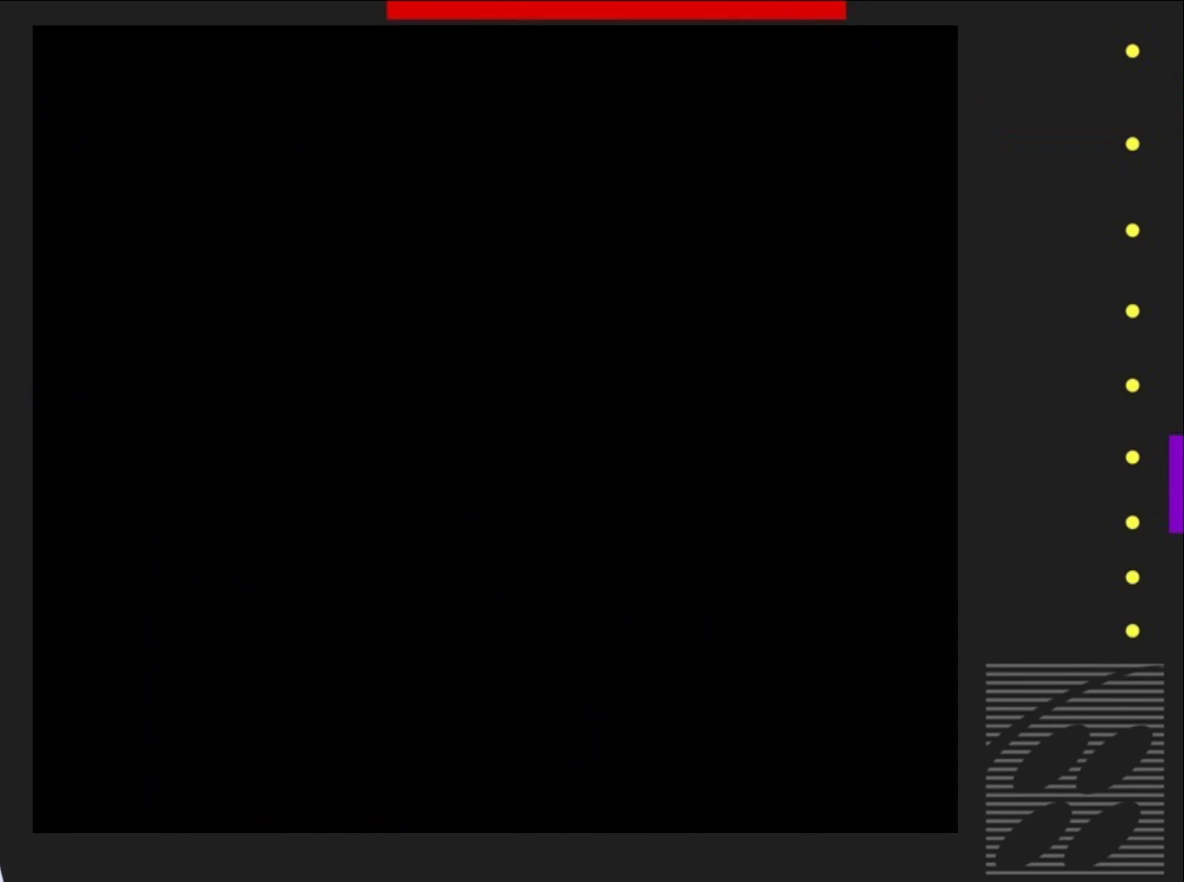
{"buttons": ["SQUARE"], "events": []}
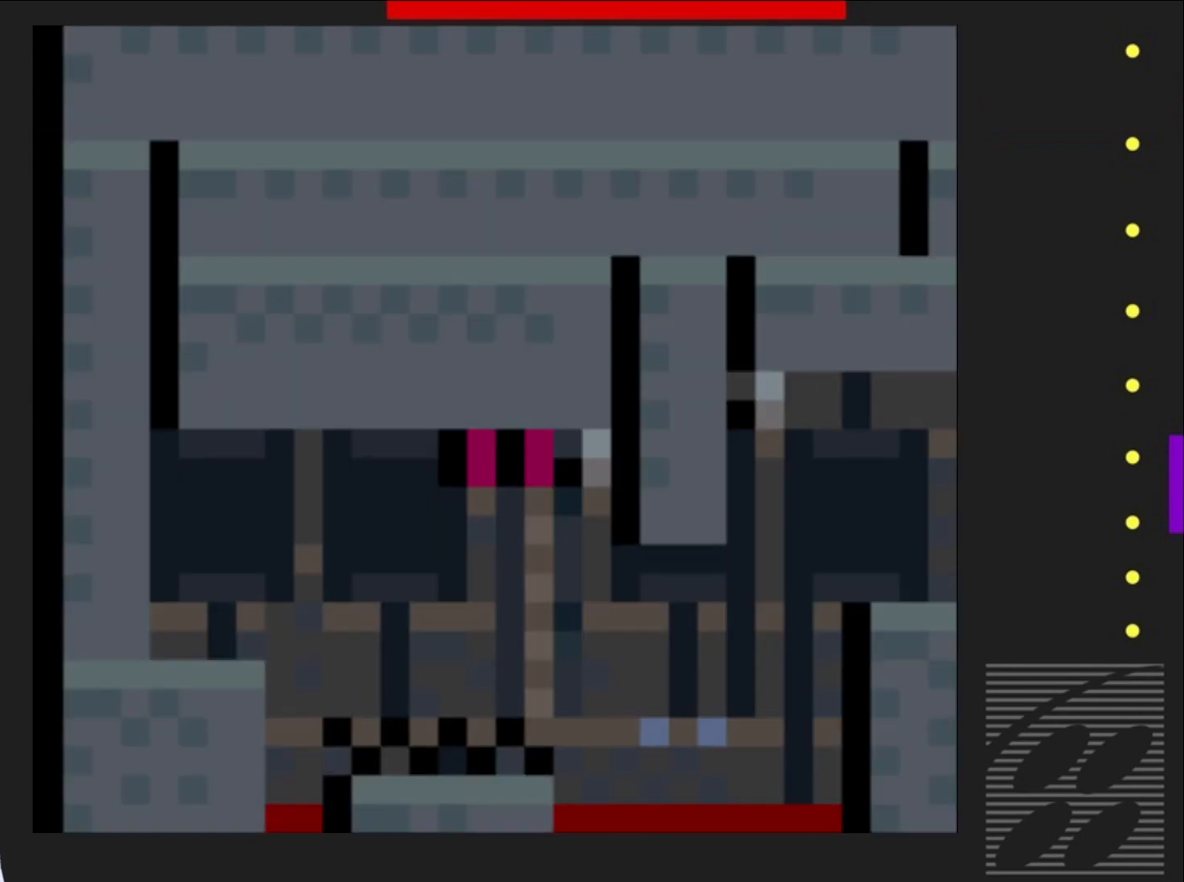
{"buttons": ["CROSS", "SQUARE", "DPAD_RIGHT"], "events": [[67, "DPAD_RIGHT", "down"], [267, "DPAD_RIGHT", "up"], [350, "DPAD_RIGHT", "down"], [467, "CROSS", "down"]]}
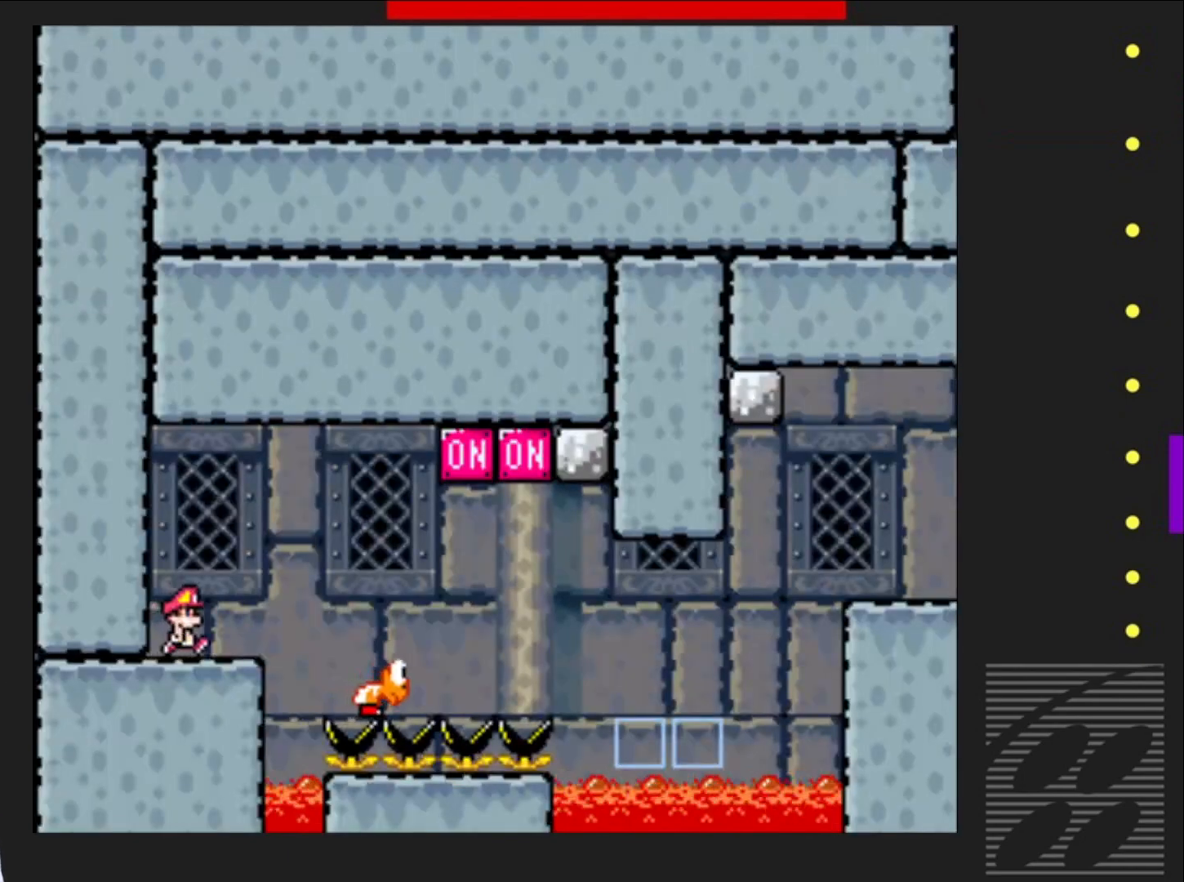
{"buttons": ["CROSS", "SQUARE", "DPAD_RIGHT"], "events": [[133, "CROSS", "up"], [400, "CROSS", "down"]]}